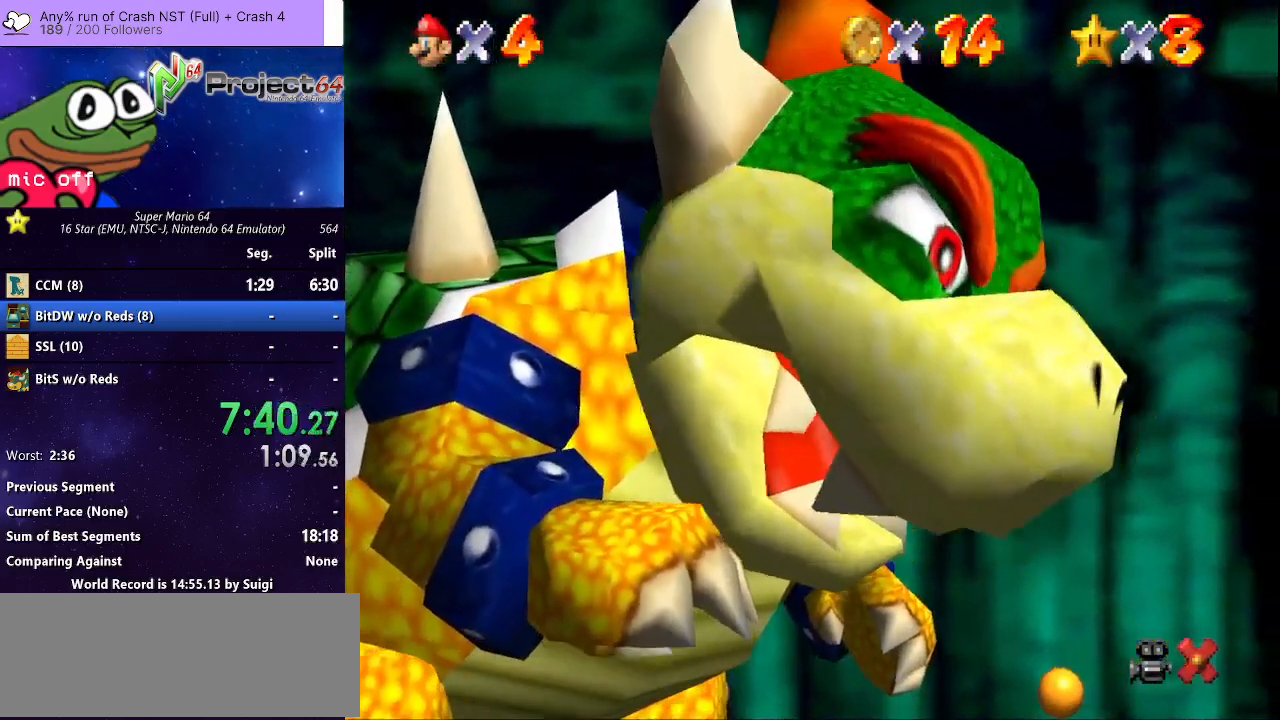
Gameplay with a controller (Xbox layout); each line is a JSON object with the inputs held at the frame after it. "events" lists button and stick changes between this image and that frame as [ms after this image, input, new state], when the widget could be followed in between. Not read: R3.
{"buttons": [], "left_stick": "center", "right_stick": "center", "events": [[100, "A", "up"], [200, "A", "down"], [267, "A", "up"], [367, "A", "down"], [467, "A", "up"]]}
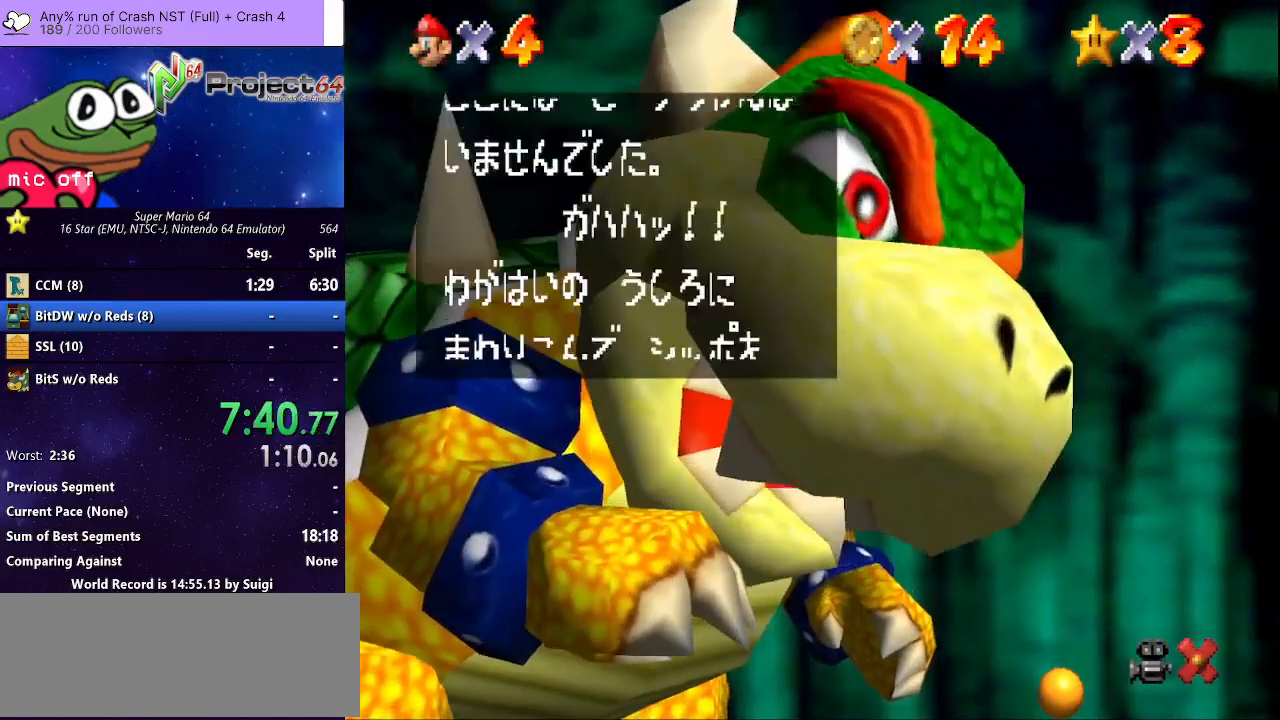
{"buttons": [], "left_stick": "center", "right_stick": "center", "events": [[33, "A", "down"], [133, "A", "up"], [200, "A", "down"], [267, "A", "up"], [367, "A", "down"], [467, "A", "up"]]}
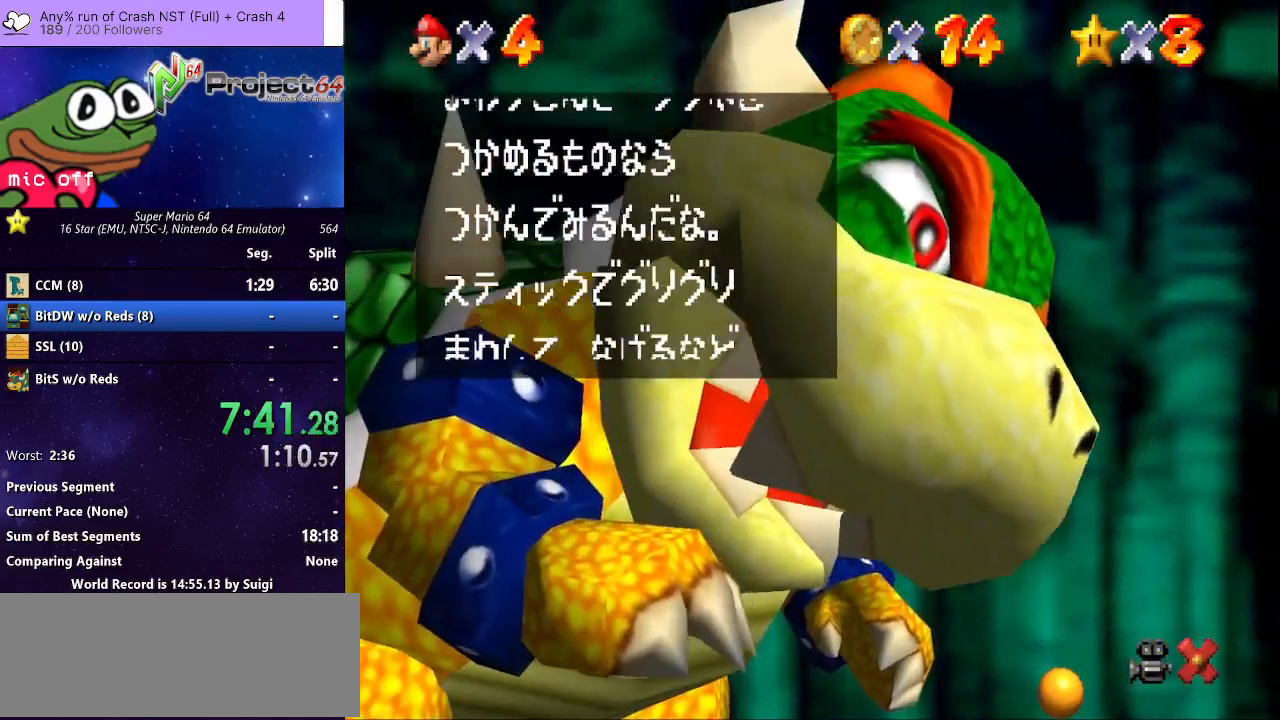
{"buttons": [], "left_stick": "center", "right_stick": "center", "events": [[33, "A", "down"], [100, "A", "up"], [200, "A", "down"], [267, "A", "up"], [333, "A", "down"], [433, "A", "up"]]}
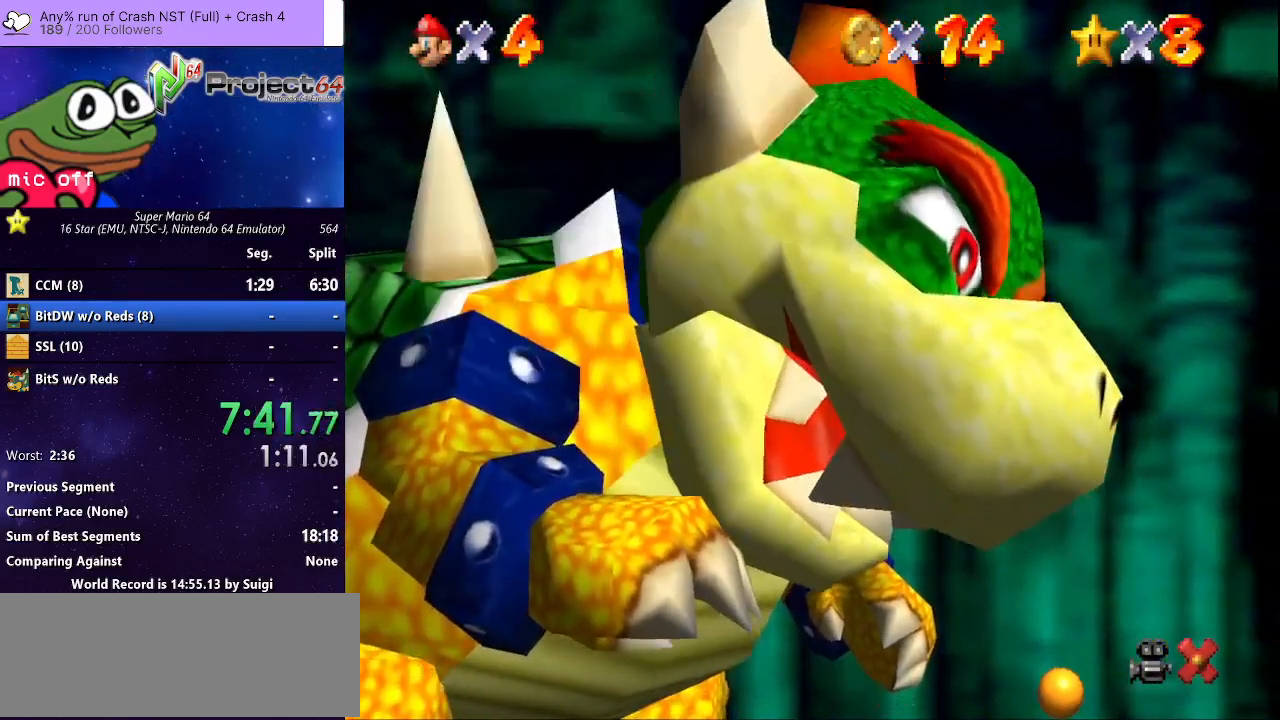
{"buttons": [], "left_stick": "up-left", "right_stick": "center", "events": [[33, "A", "down"], [100, "A", "up"], [233, "left_stick", "up-left"], [400, "right_stick", "down"], [500, "right_stick", "center"]]}
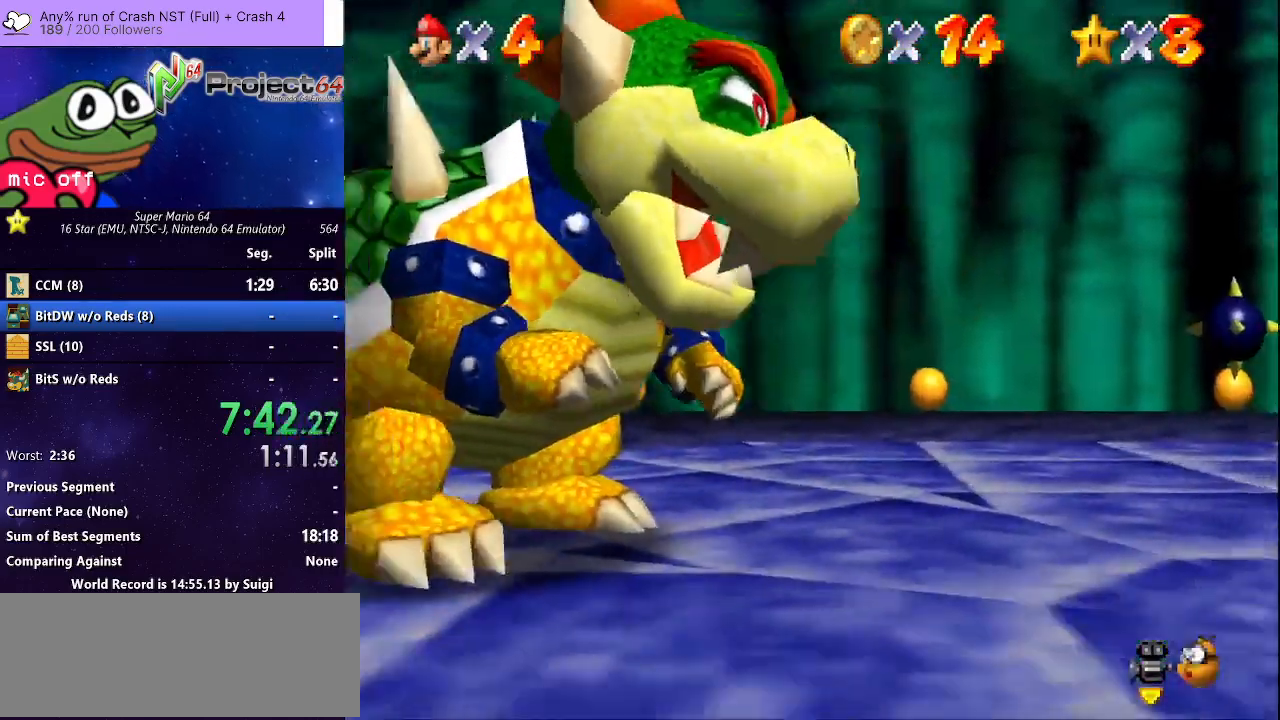
{"buttons": [], "left_stick": "up-left", "right_stick": "center", "events": []}
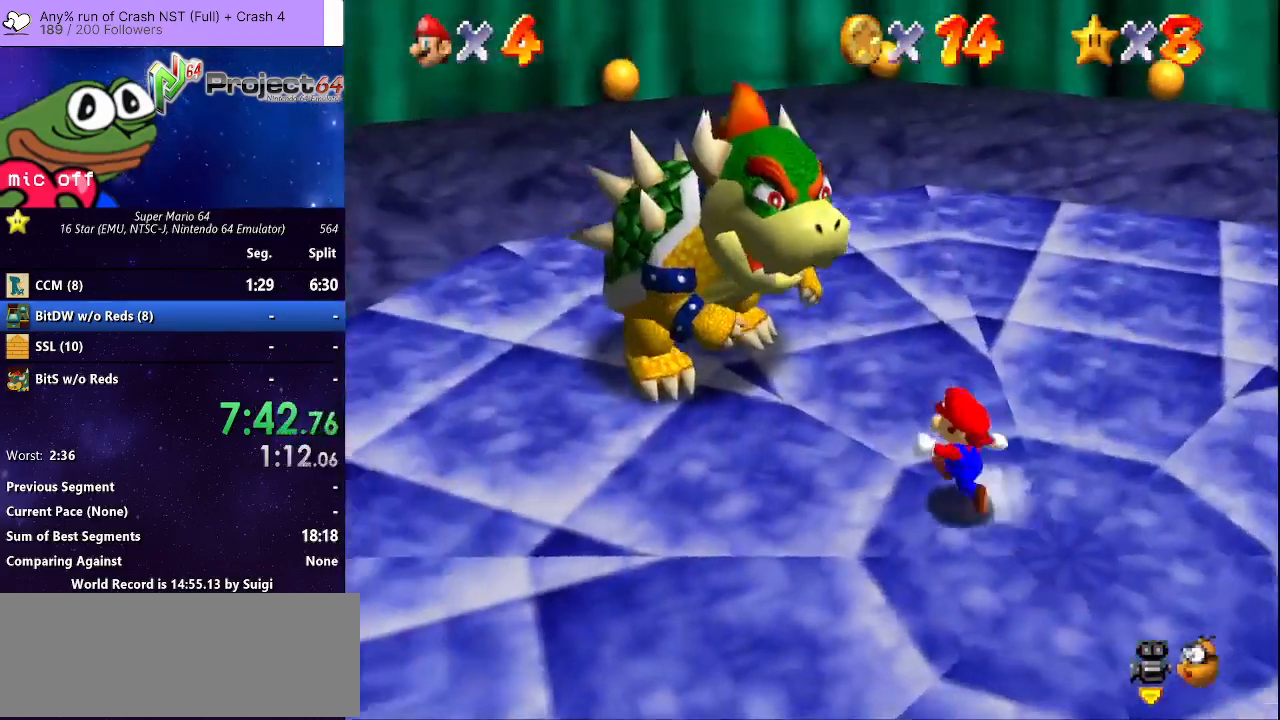
{"buttons": [], "left_stick": "up", "right_stick": "center", "events": [[500, "left_stick", "up"]]}
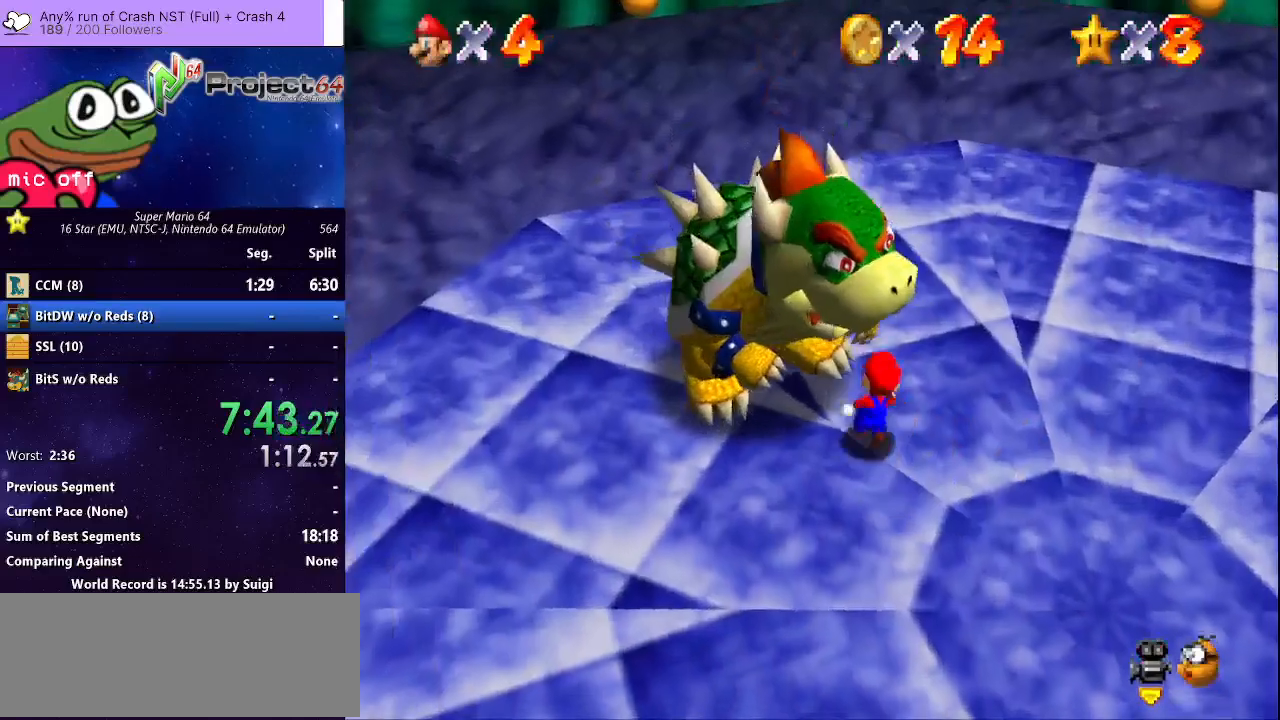
{"buttons": [], "left_stick": "left", "right_stick": "center", "events": [[300, "left_stick", "up-left"], [433, "left_stick", "left"]]}
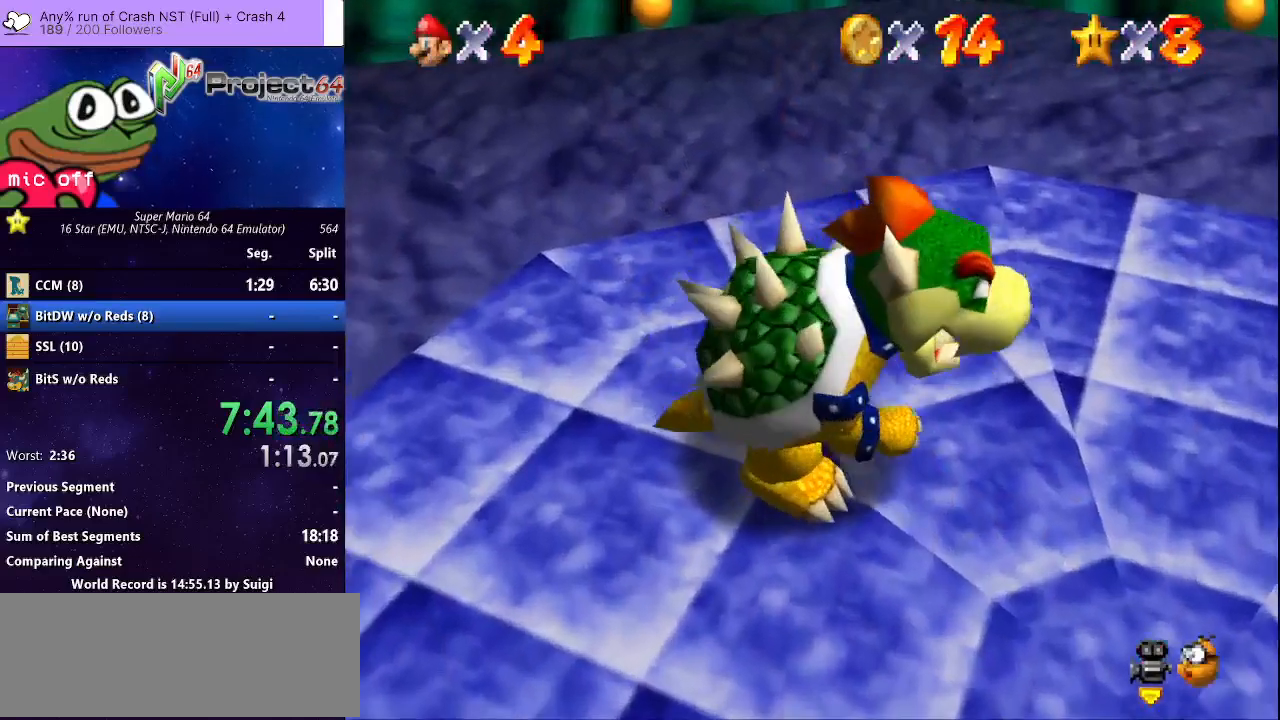
{"buttons": [], "left_stick": "right", "right_stick": "center", "events": [[233, "left_stick", "down-left"], [400, "left_stick", "down-right"], [500, "left_stick", "right"]]}
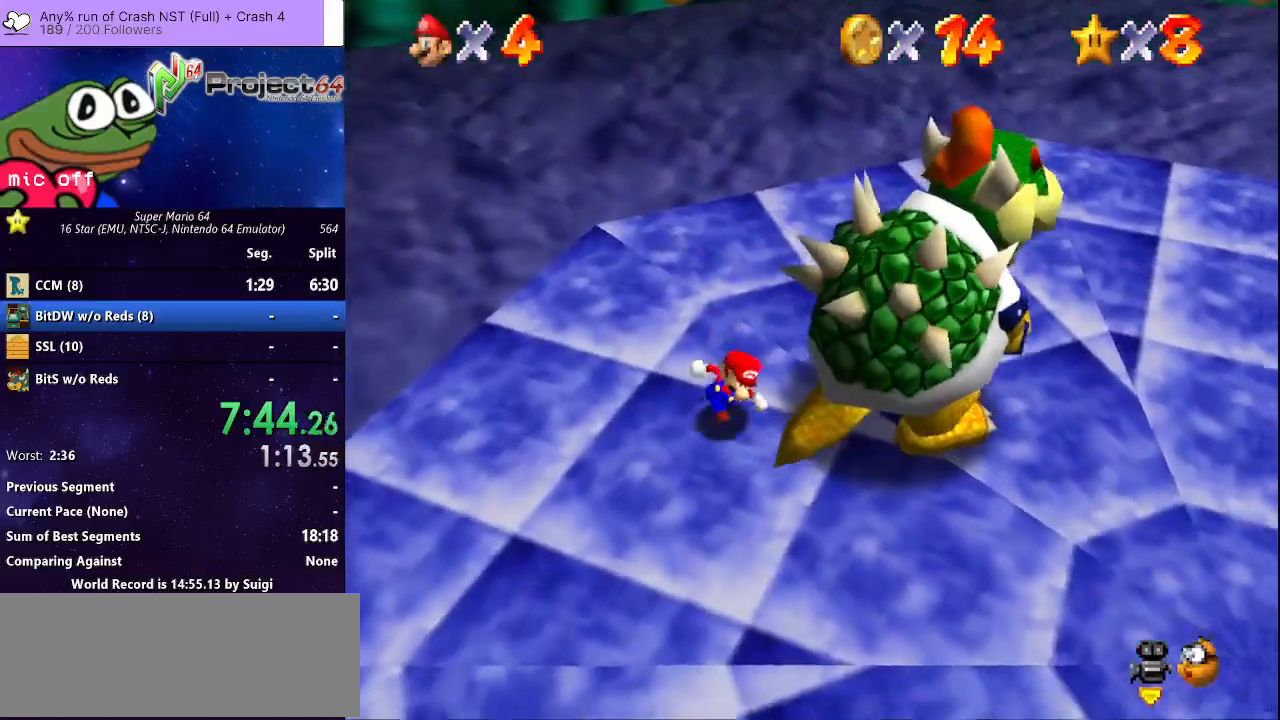
{"buttons": [], "left_stick": "down-right", "right_stick": "center", "events": [[133, "left_stick", "up-right"], [167, "B", "down"], [267, "B", "up"], [333, "left_stick", "up-left"], [367, "right_stick", "right"], [400, "left_stick", "down-left"], [500, "left_stick", "down-right"], [500, "right_stick", "center"]]}
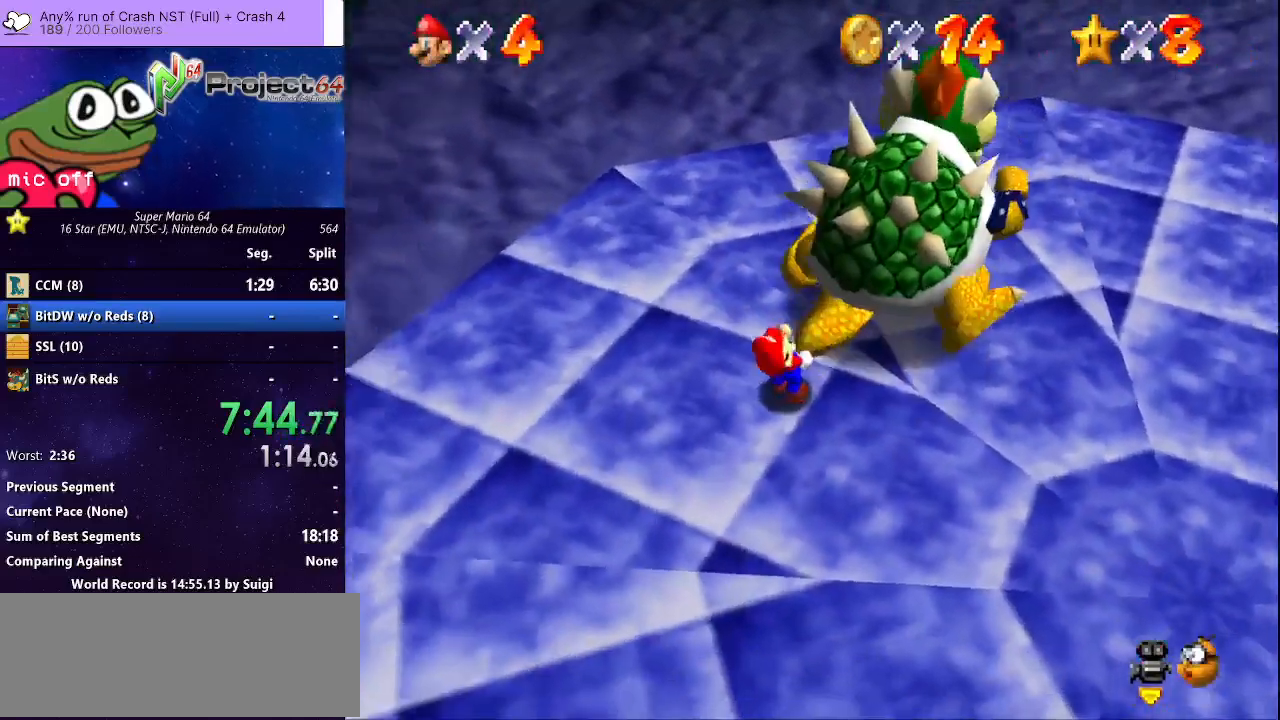
{"buttons": [], "left_stick": "down-left", "right_stick": "center", "events": [[67, "left_stick", "up-right"], [133, "left_stick", "up-left"], [233, "left_stick", "down"], [300, "left_stick", "right"], [400, "left_stick", "up-left"], [500, "left_stick", "down-left"]]}
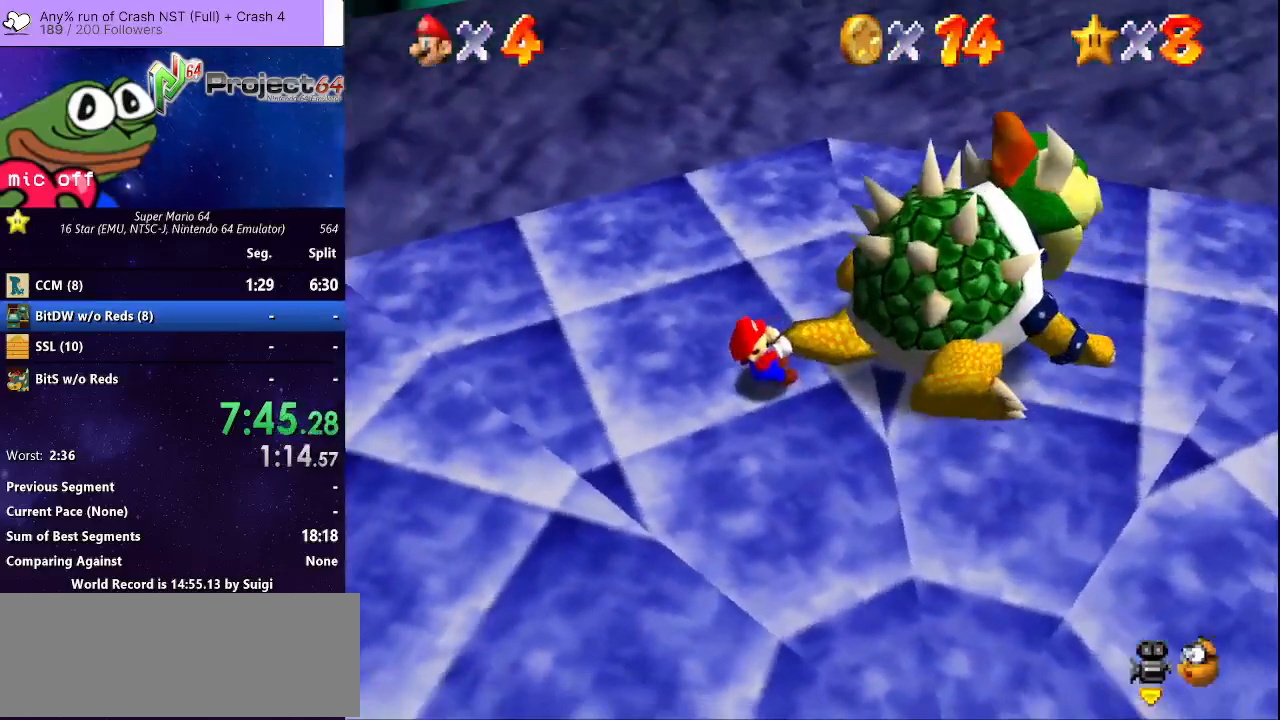
{"buttons": [], "left_stick": "down-left", "right_stick": "center", "events": [[67, "left_stick", "down-right"], [167, "left_stick", "up-left"], [267, "left_stick", "down-left"], [367, "left_stick", "up-right"], [433, "left_stick", "up-left"], [500, "left_stick", "down-left"]]}
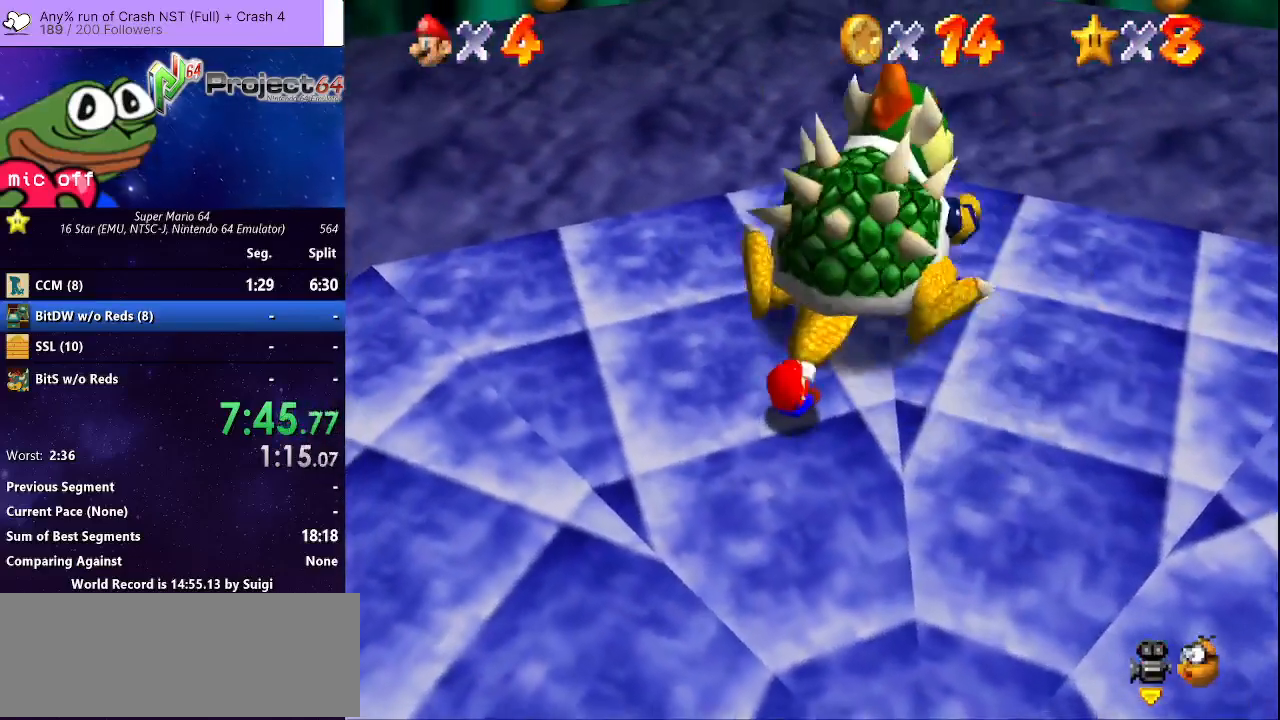
{"buttons": [], "left_stick": "up-left", "right_stick": "center", "events": [[67, "left_stick", "down-right"], [133, "left_stick", "up-right"], [200, "left_stick", "up-left"], [300, "left_stick", "down-left"], [367, "left_stick", "down-right"], [433, "left_stick", "up-right"], [500, "left_stick", "up-left"]]}
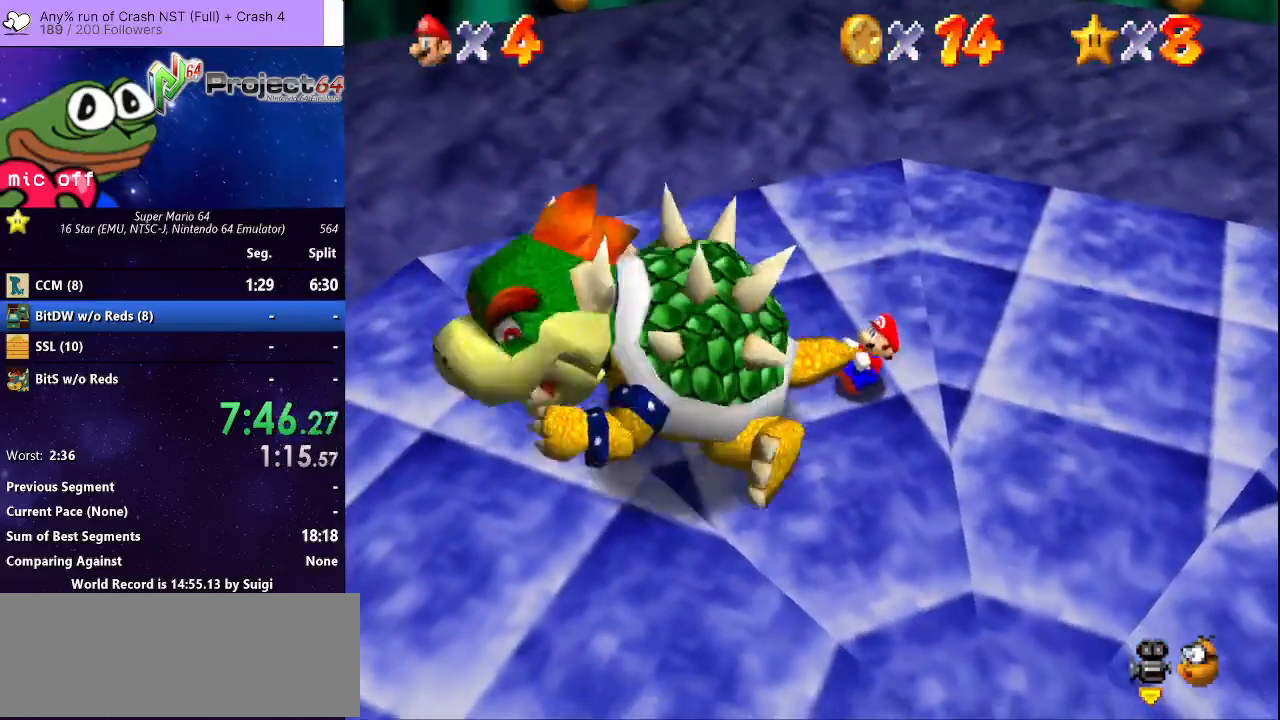
{"buttons": [], "left_stick": "down", "right_stick": "center", "events": [[100, "left_stick", "down-left"], [200, "left_stick", "right"], [367, "left_stick", "left"], [500, "left_stick", "down"]]}
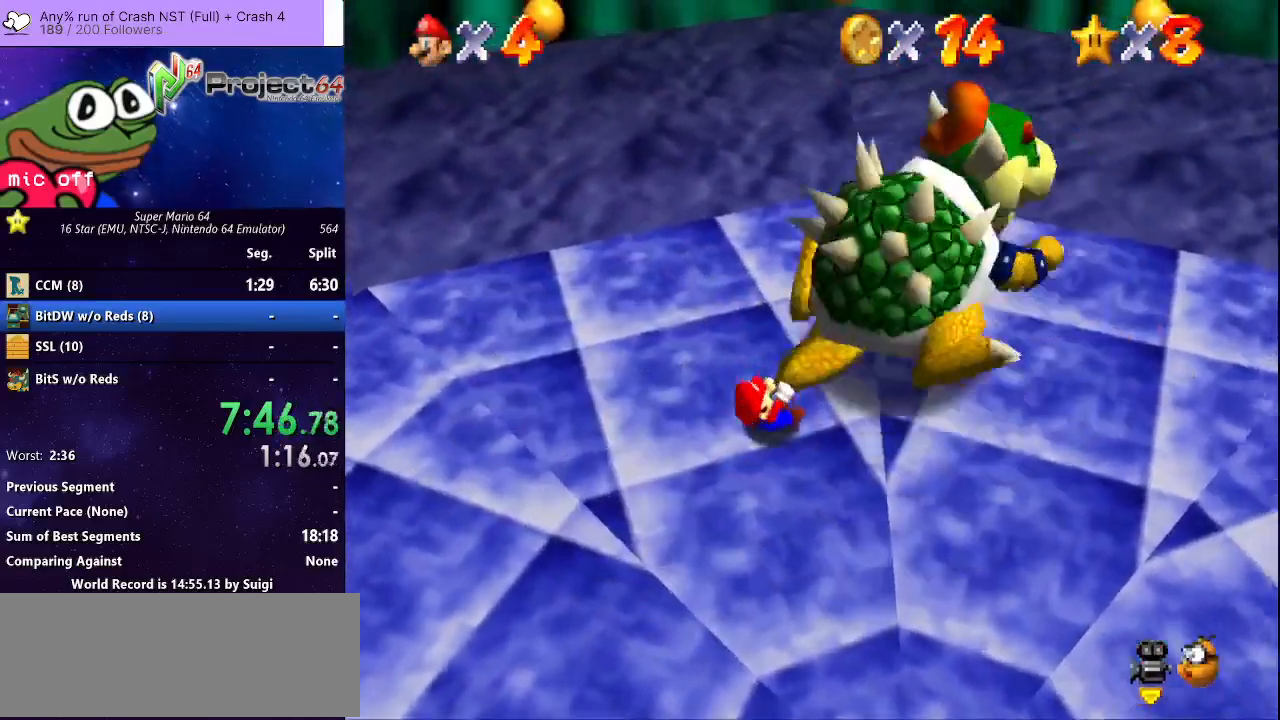
{"buttons": [], "left_stick": "right", "right_stick": "center", "events": [[100, "left_stick", "up-right"], [200, "left_stick", "up-left"], [300, "left_stick", "down-left"], [400, "left_stick", "down-right"], [467, "left_stick", "right"]]}
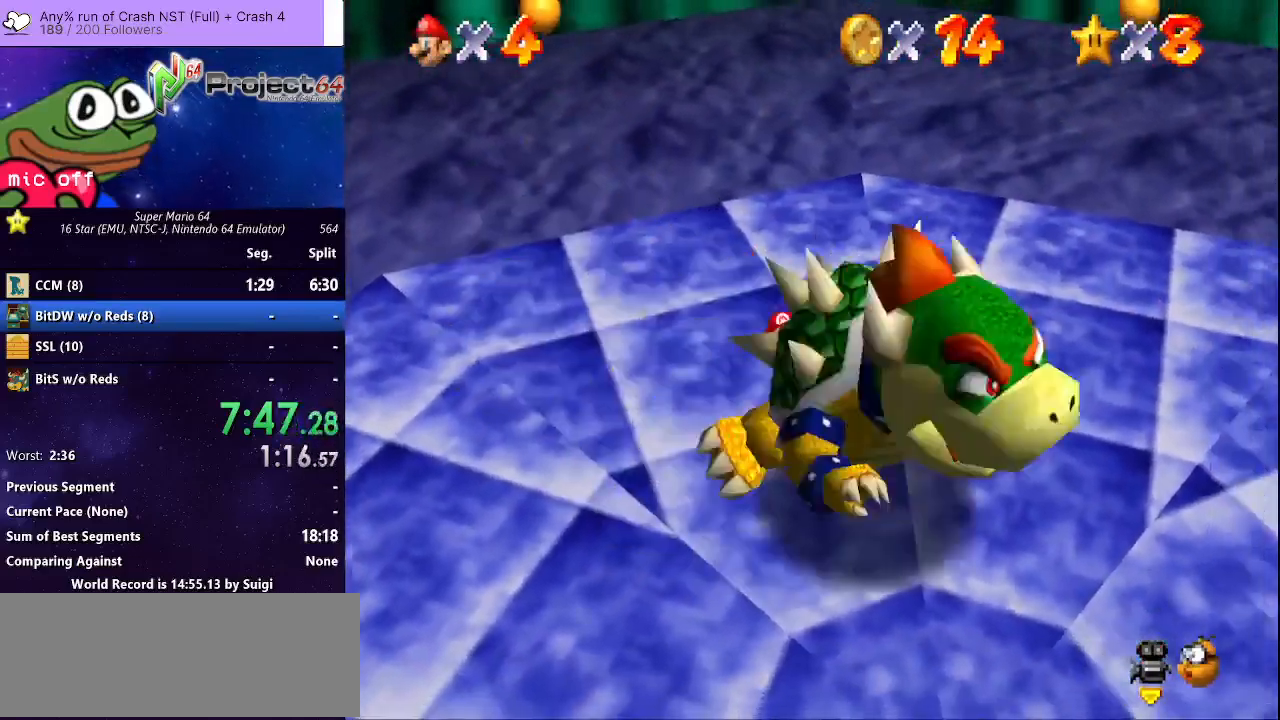
{"buttons": [], "left_stick": "center", "right_stick": "center", "events": [[33, "left_stick", "up-right"], [167, "left_stick", "up-left"], [300, "B", "down"], [300, "left_stick", "center"], [433, "B", "up"]]}
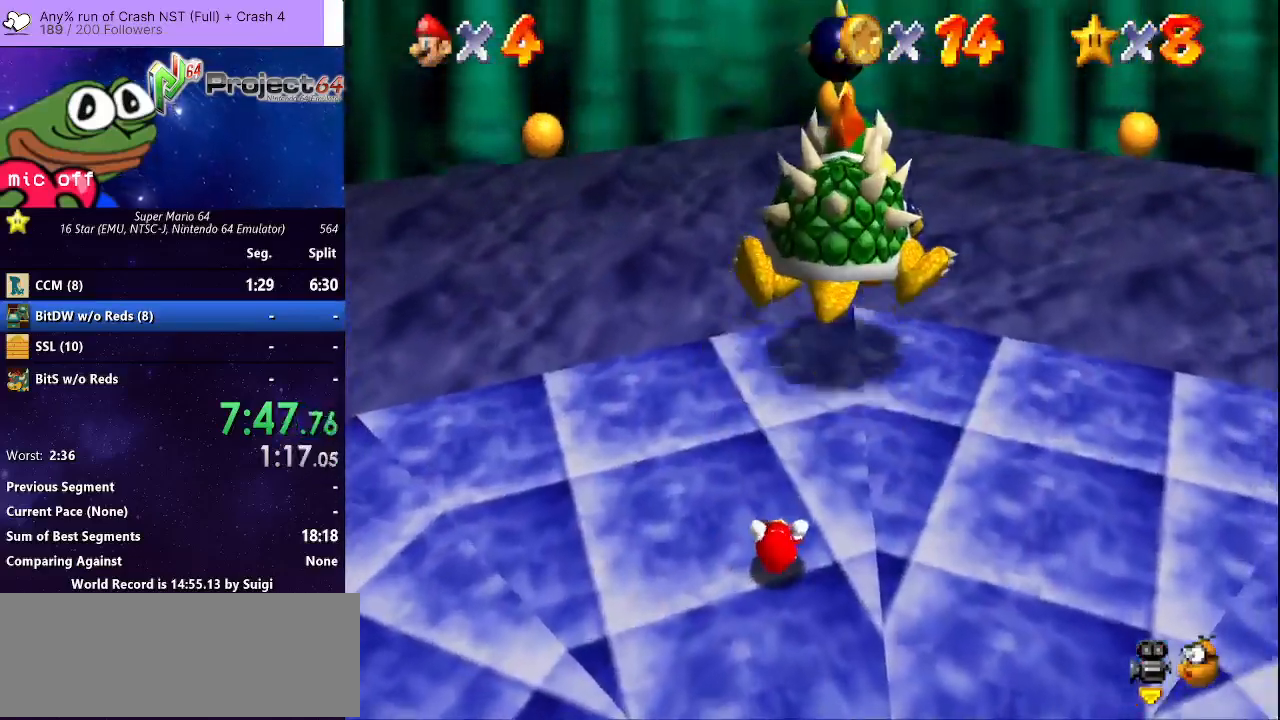
{"buttons": [], "left_stick": "center", "right_stick": "center", "events": []}
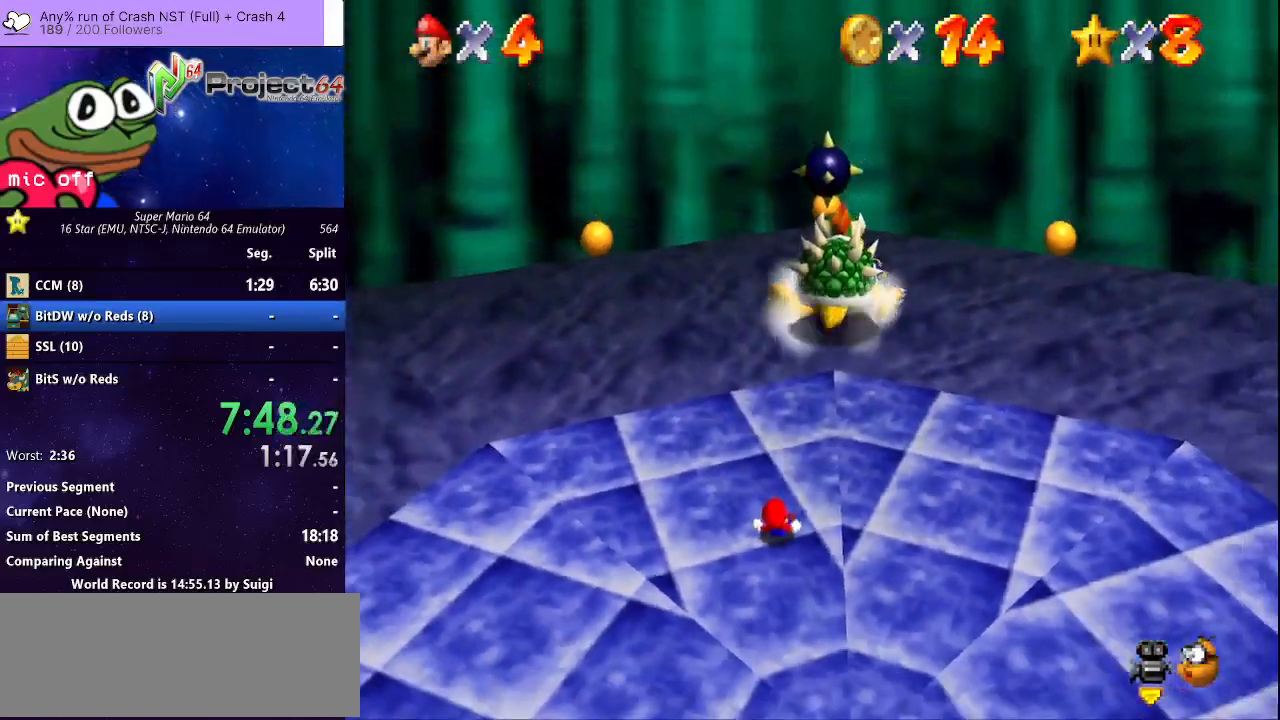
{"buttons": [], "left_stick": "center", "right_stick": "center", "events": []}
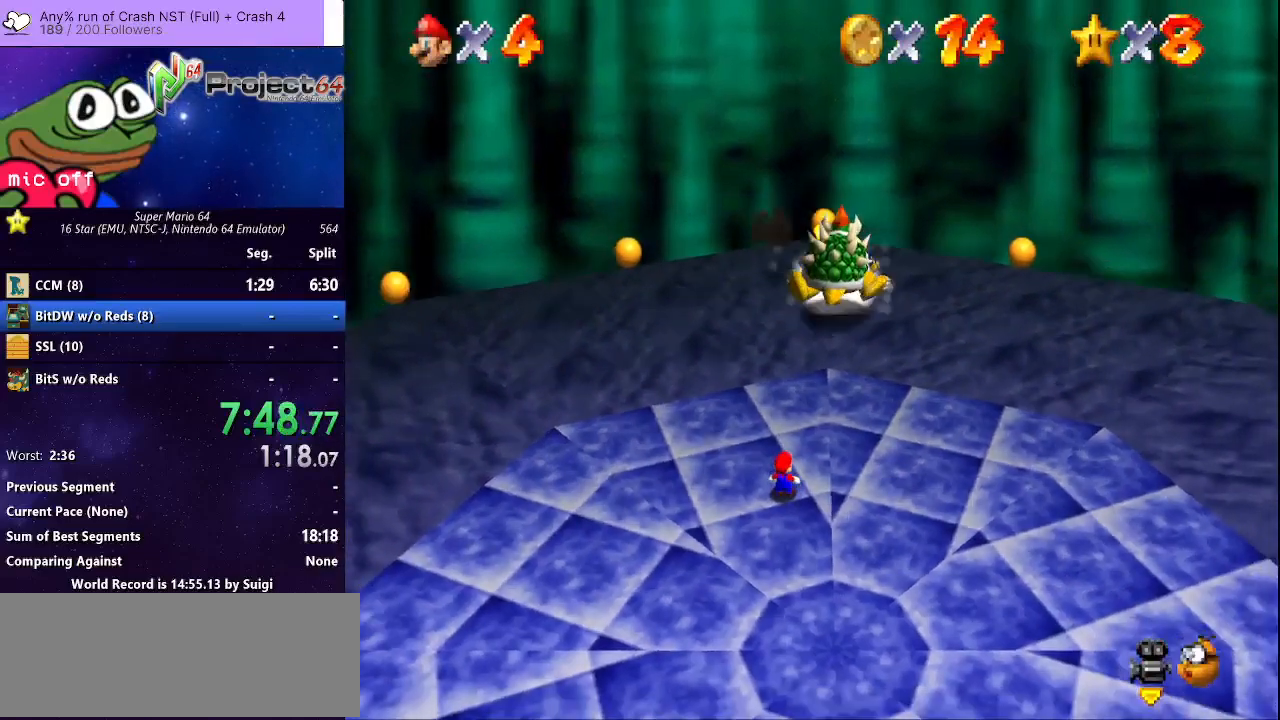
{"buttons": [], "left_stick": "up-right", "right_stick": "center", "events": [[133, "left_stick", "up-right"]]}
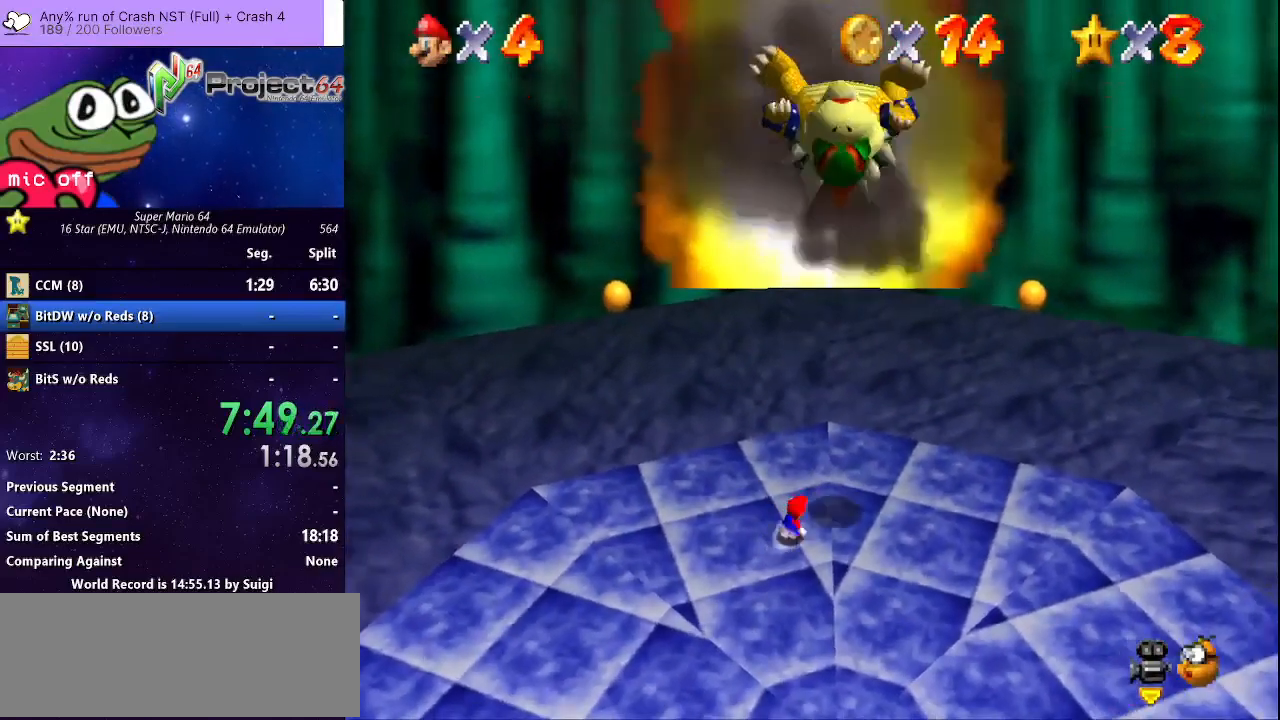
{"buttons": [], "left_stick": "down", "right_stick": "center", "events": [[267, "left_stick", "up"], [433, "left_stick", "down"]]}
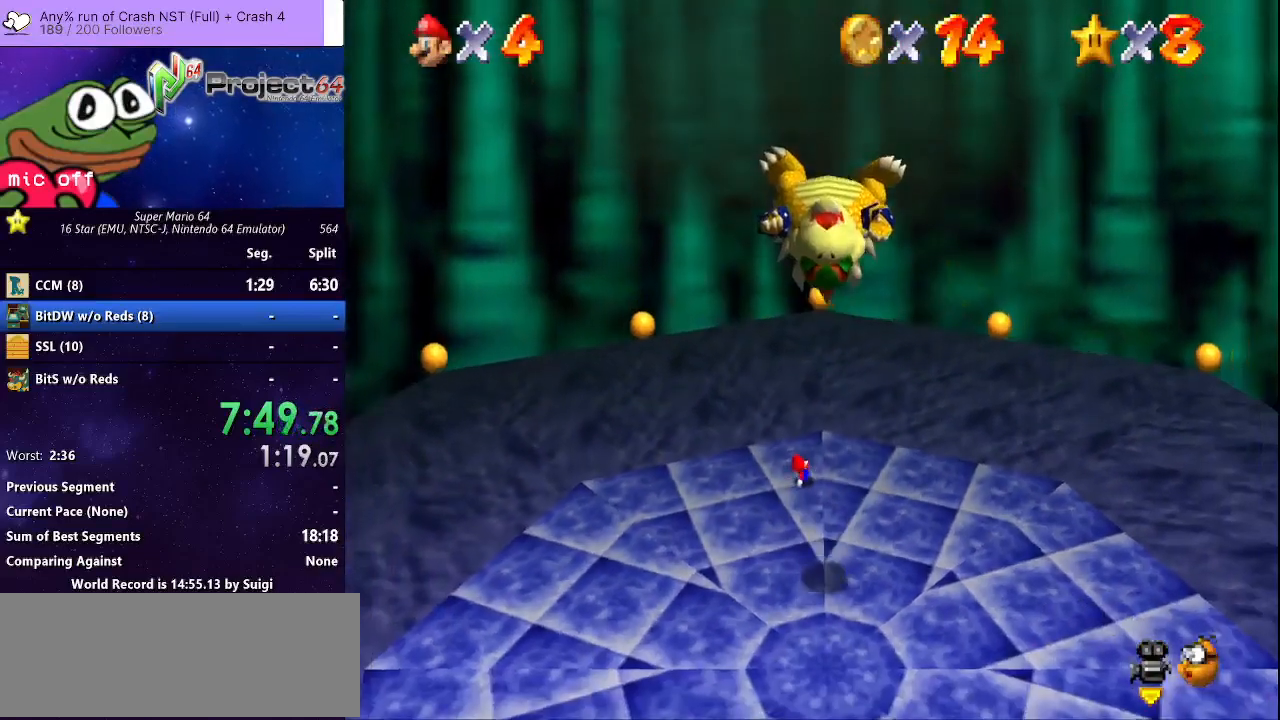
{"buttons": [], "left_stick": "down-right", "right_stick": "center", "events": [[467, "left_stick", "down-right"]]}
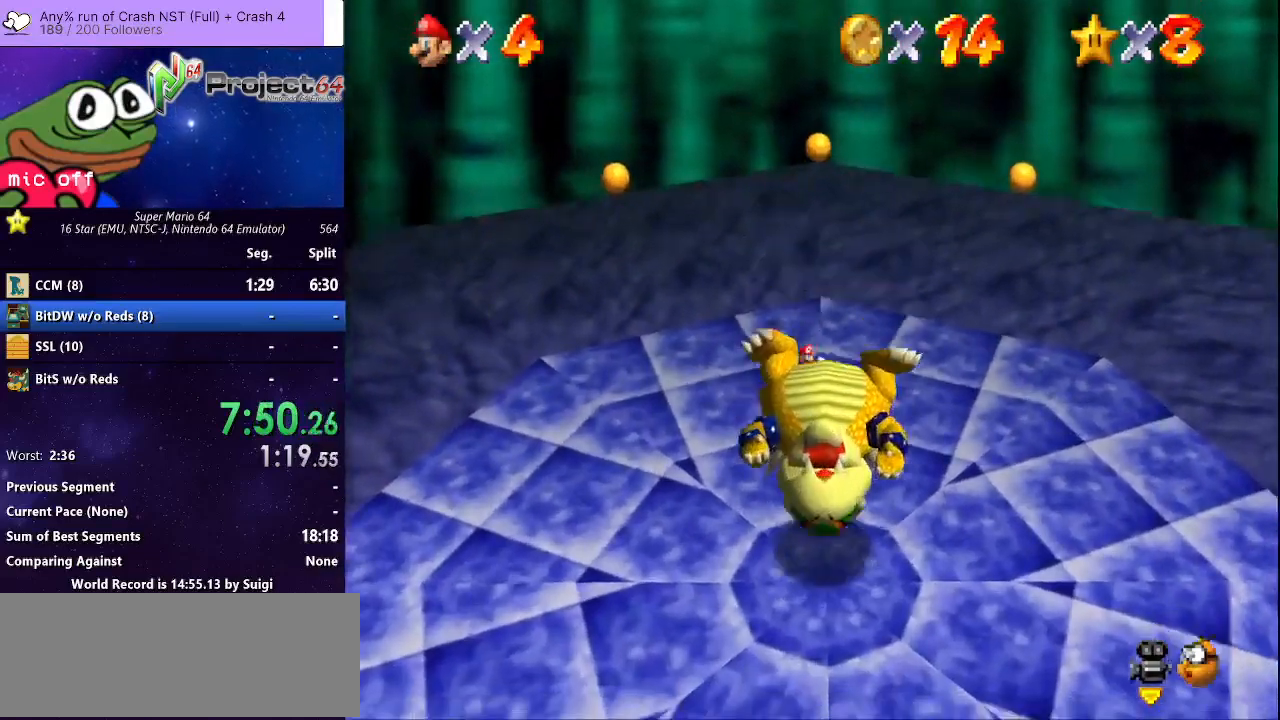
{"buttons": [], "left_stick": "center", "right_stick": "center", "events": [[100, "left_stick", "down"], [433, "left_stick", "center"]]}
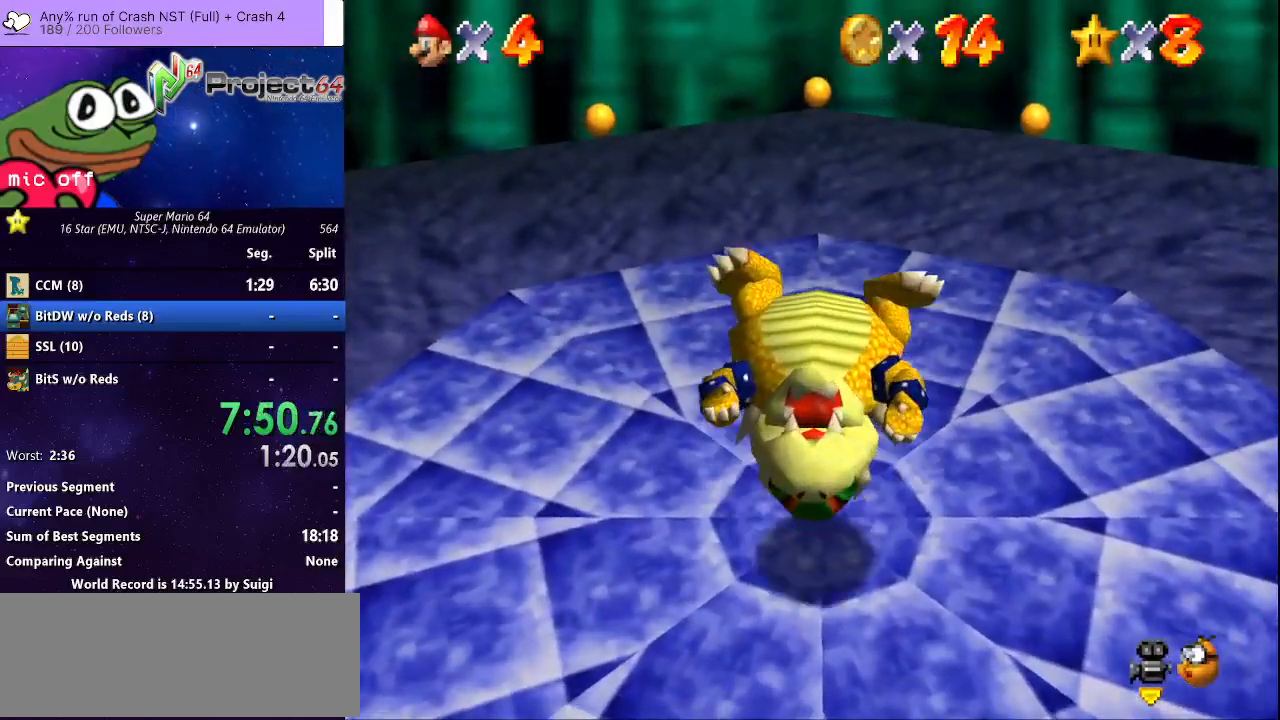
{"buttons": [], "left_stick": "down", "right_stick": "center", "events": [[233, "left_stick", "down"]]}
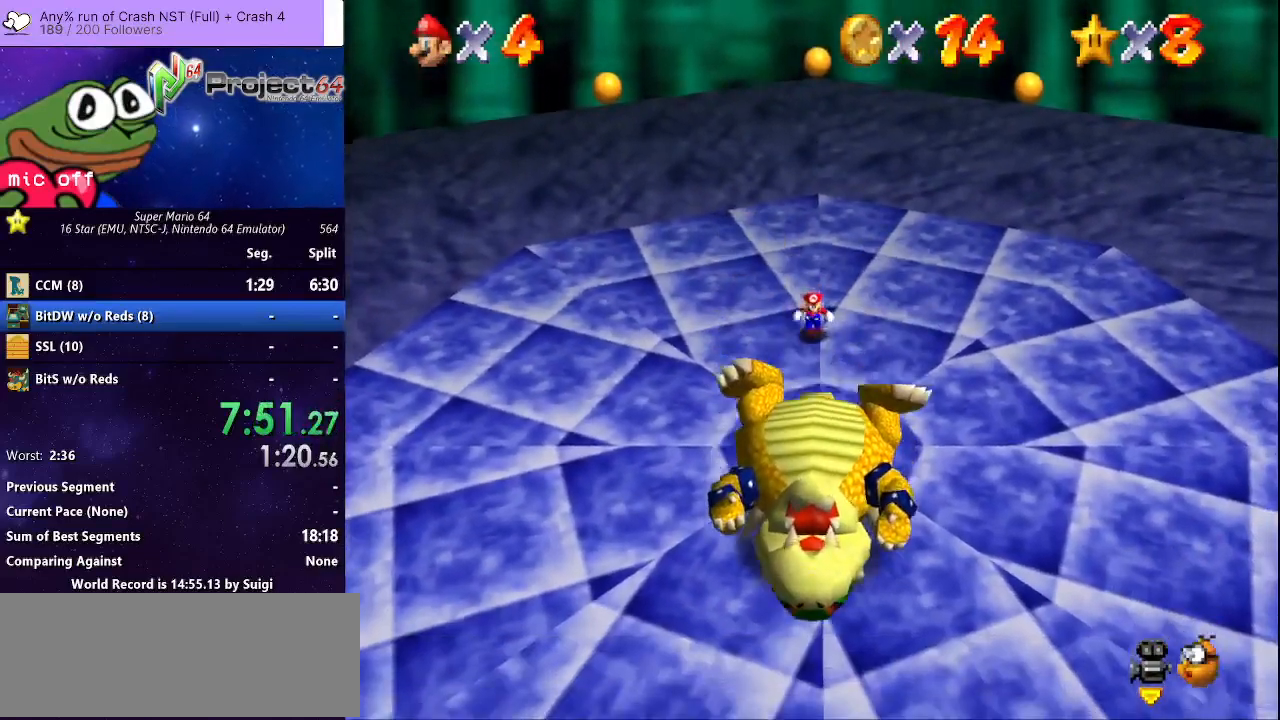
{"buttons": [], "left_stick": "down", "right_stick": "center", "events": []}
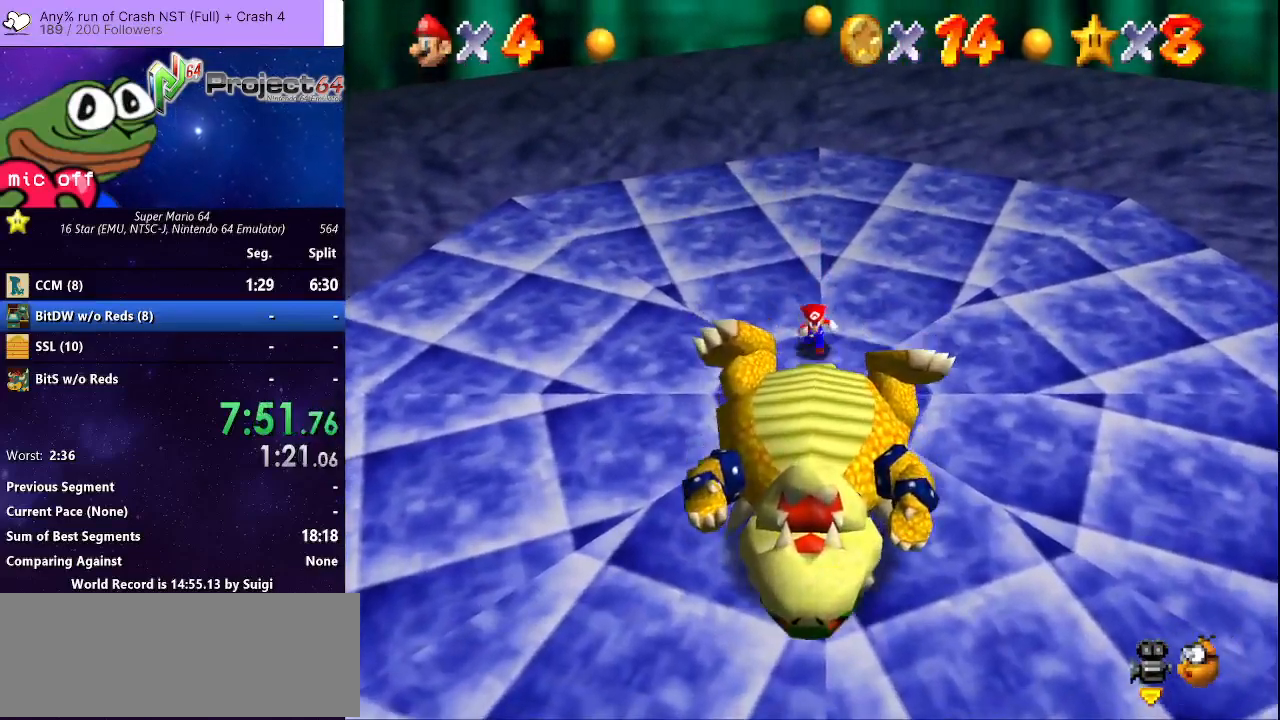
{"buttons": [], "left_stick": "down", "right_stick": "center", "events": [[300, "left_stick", "center"], [500, "left_stick", "down"]]}
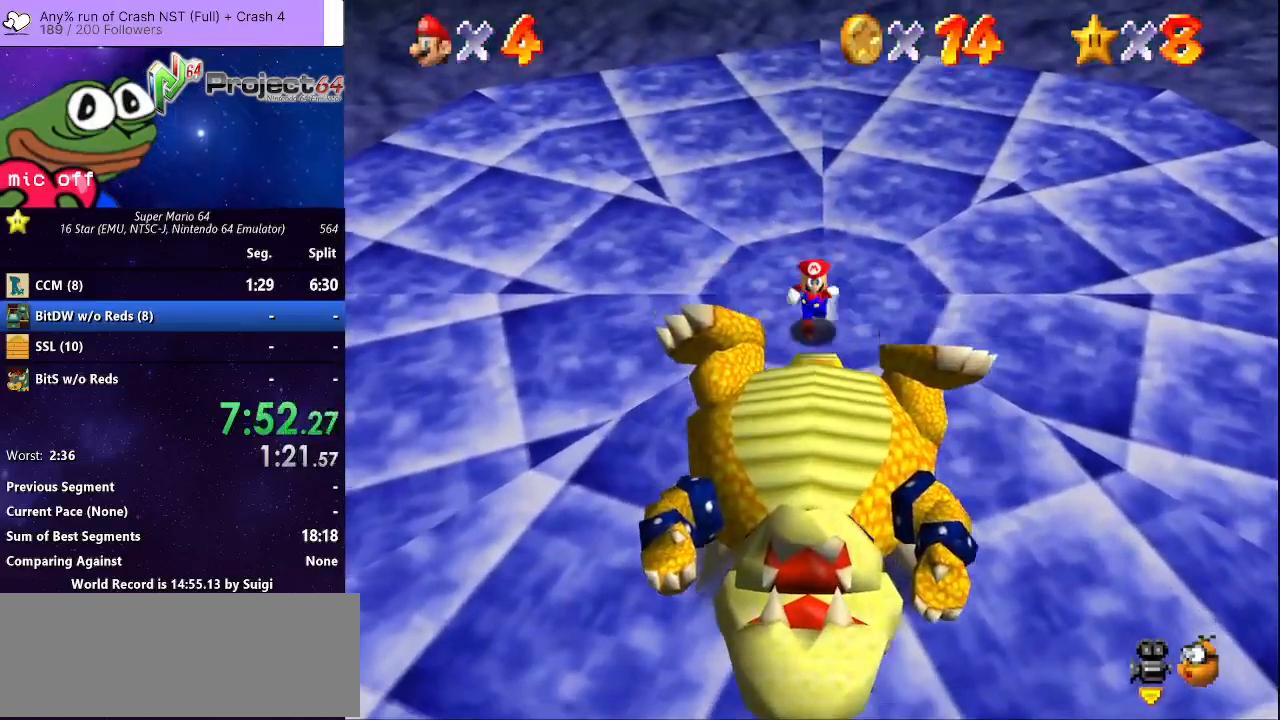
{"buttons": [], "left_stick": "center", "right_stick": "center", "events": [[367, "left_stick", "center"]]}
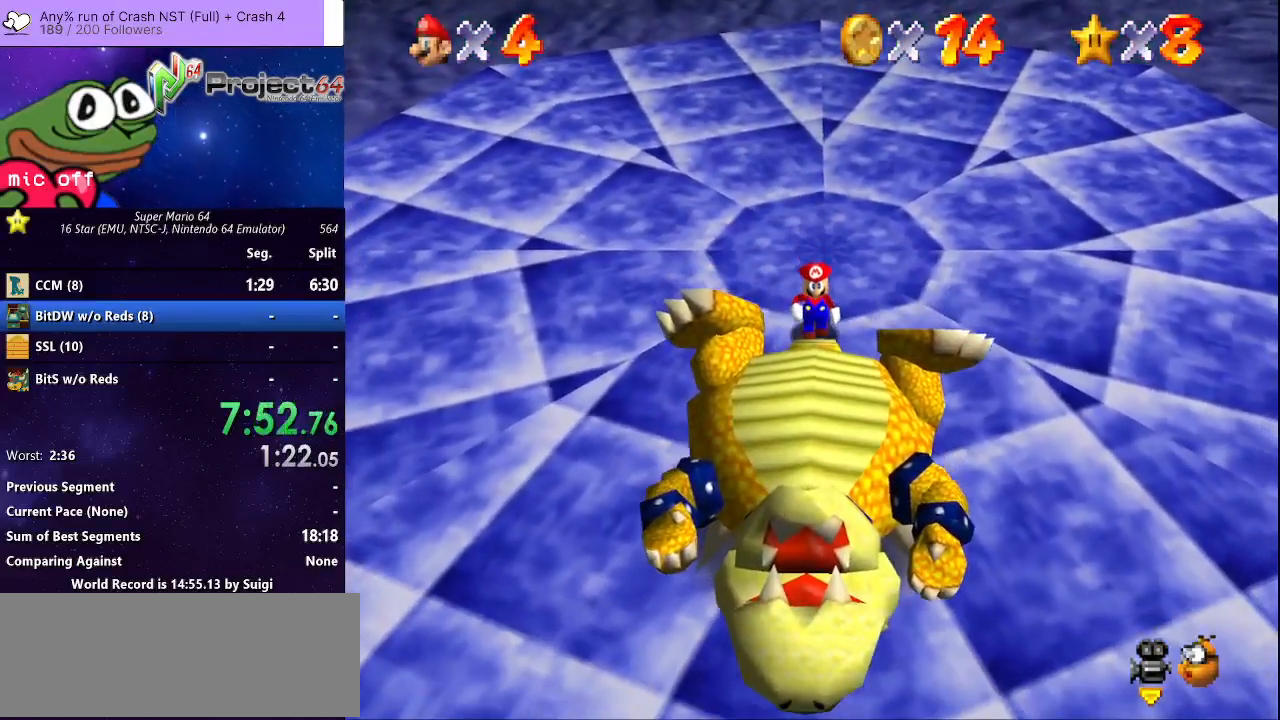
{"buttons": [], "left_stick": "center", "right_stick": "center", "events": [[100, "left_stick", "down"], [233, "left_stick", "center"]]}